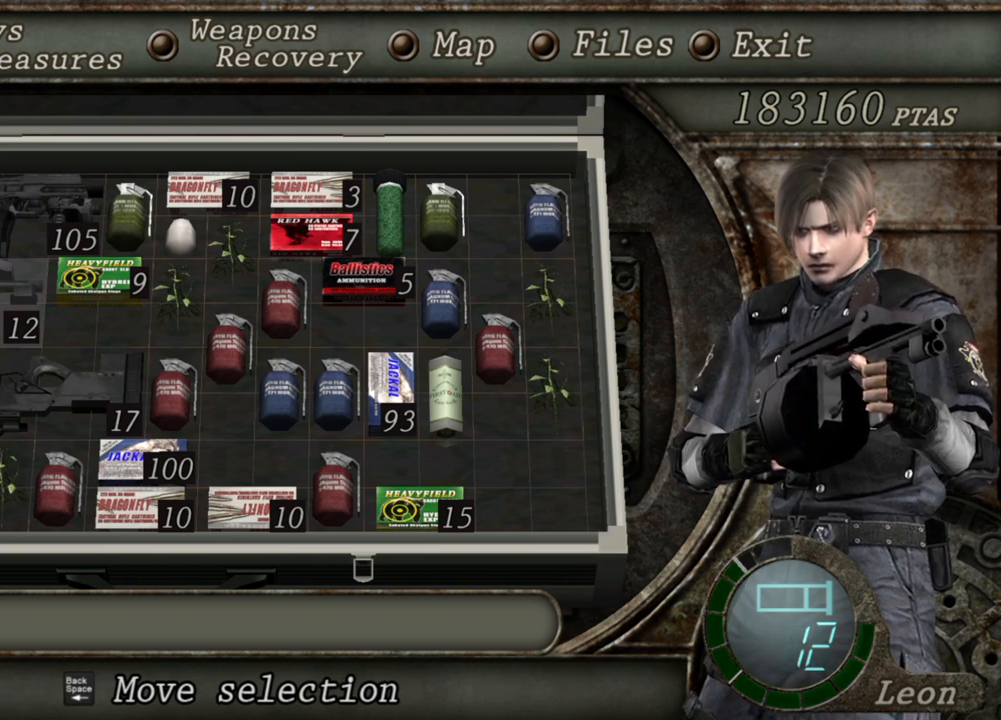
Gameplay with keyboard and mouse; each line is a JSON object with the keys and mouse buttons held at the frame after it. "events" lists presses ("down") and releases ("up") of "1", "2", "3", "4", "5", "a", "alt", "b", "c", "ctrl", "d", "e", "f", "g", "q", "r", "s", "shift", "space", "t", "tab", "tilde", "v", "w", "x", "z", "mouse_left", "mouse_wheel", "mouse_right", "mouse_mb4" and "mouse_mb5" between this image and that frame as [ms after this image, input, new state], when the widget could be followed in between. "mouse_left", "mouse_wheel", "mouse_right", "mouse_mb4", "mouse_mb5" = the "left", "wheel", "right", "mb4", "mb5" buttons of the "mouse" list. No other keys are recorded. "wheel" means that the mouse wheel is clicked or scrolled. Mouse movement is not recorded.
{"keys": [], "mouse": [], "events": [[367, "tab", "down"], [433, "tab", "up"]]}
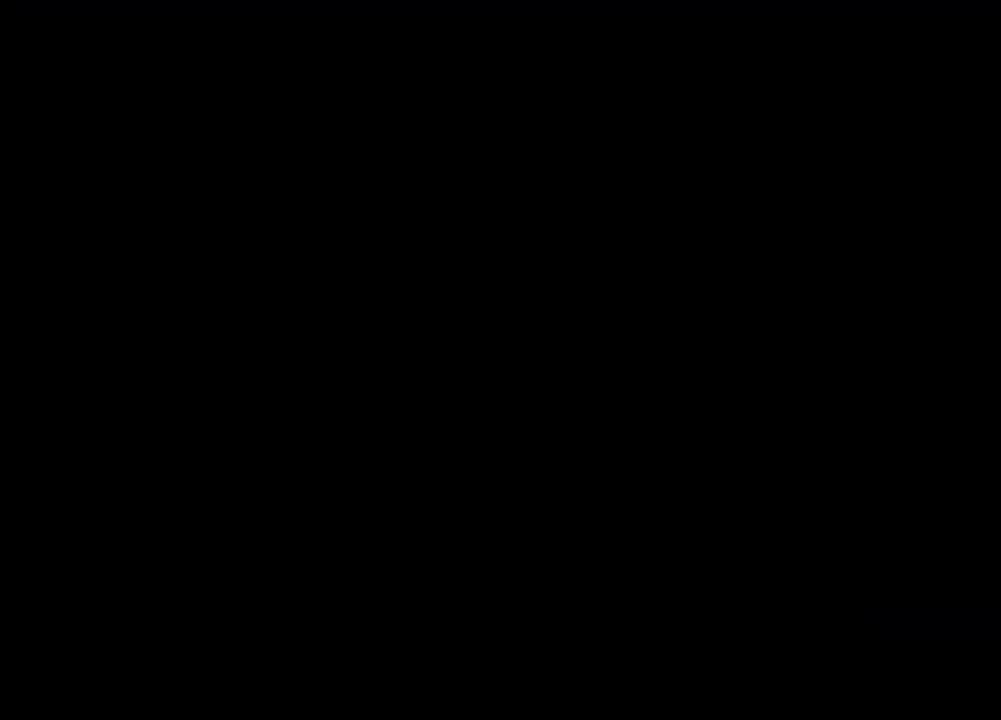
{"keys": ["shift", "w"], "mouse": [], "events": [[33, "w", "down"], [67, "shift", "down"]]}
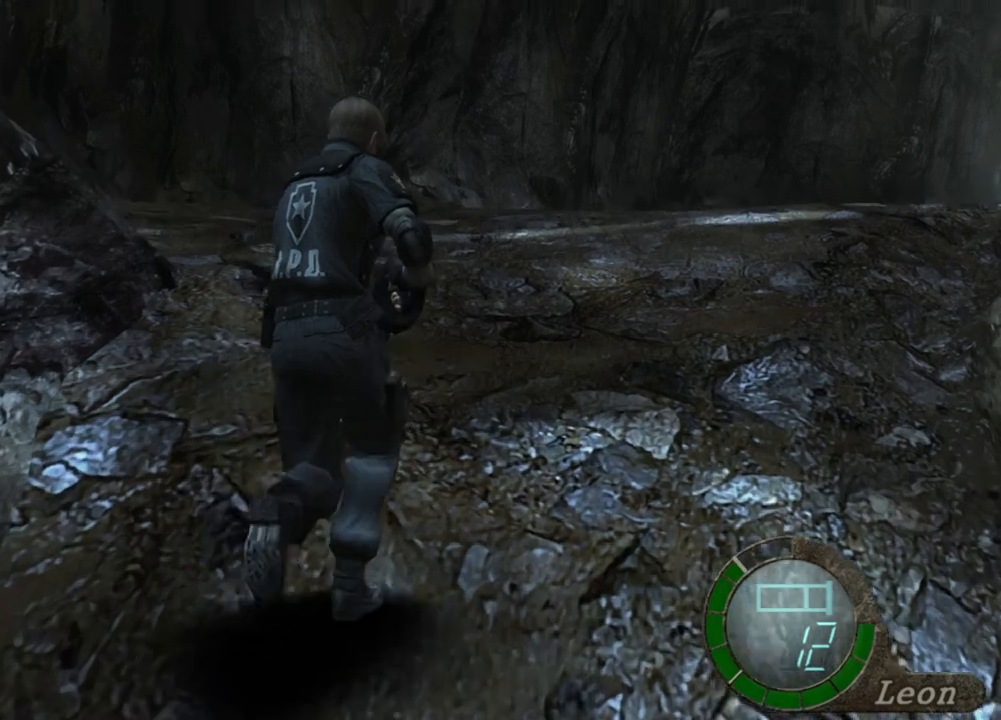
{"keys": [], "mouse": [], "events": [[267, "shift", "up"], [333, "tab", "down"], [333, "w", "up"], [433, "tab", "up"]]}
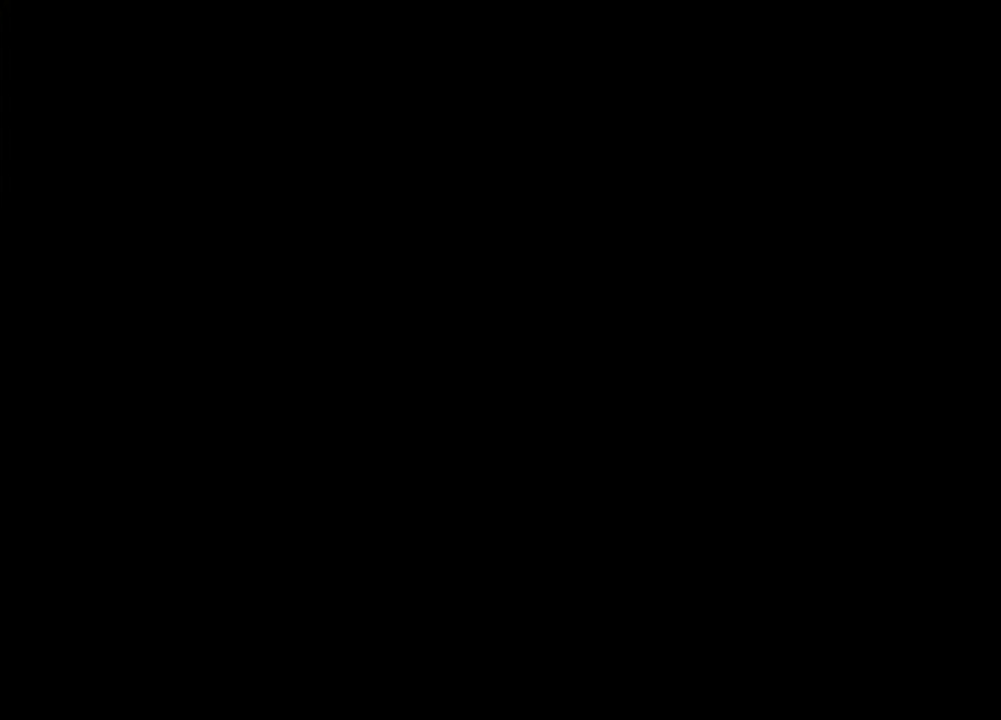
{"keys": [], "mouse": [], "events": []}
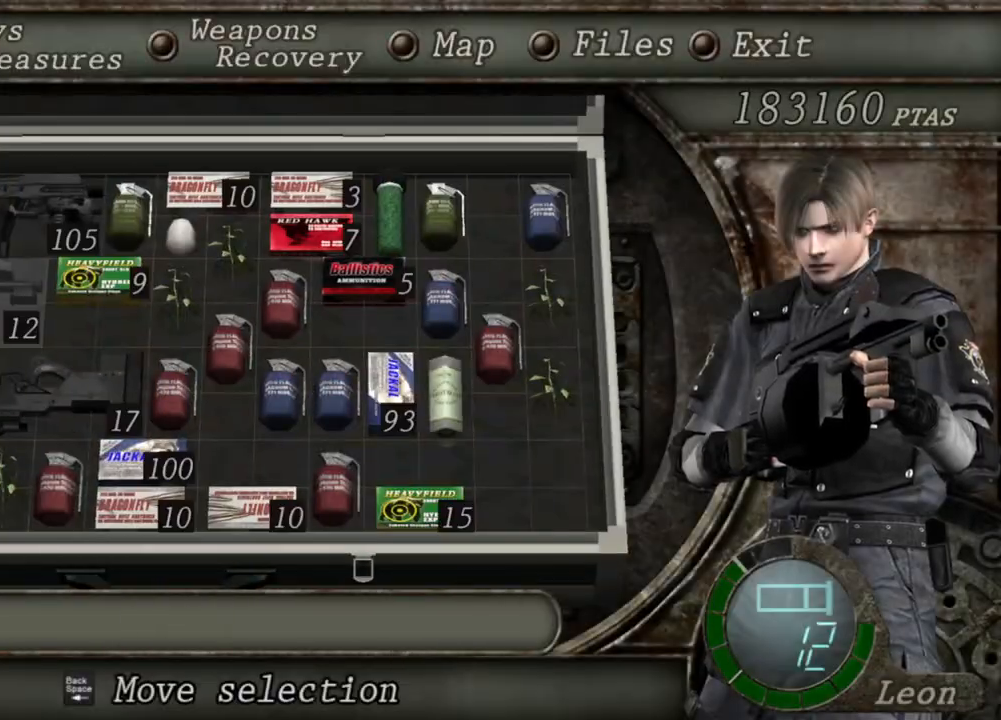
{"keys": [], "mouse": [], "events": []}
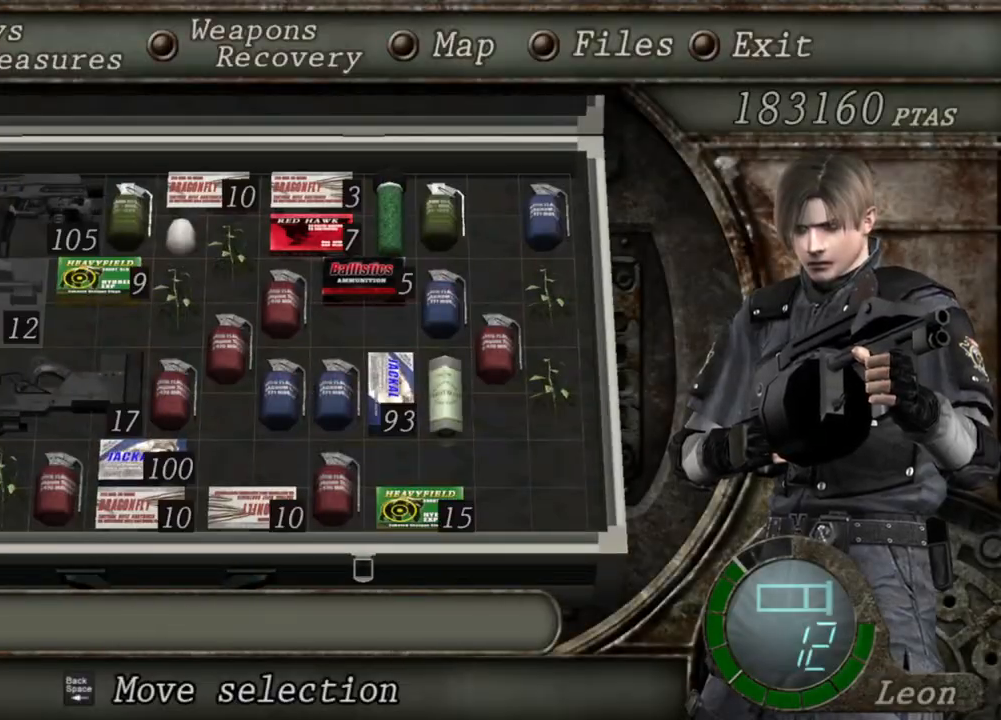
{"keys": [], "mouse": [], "events": []}
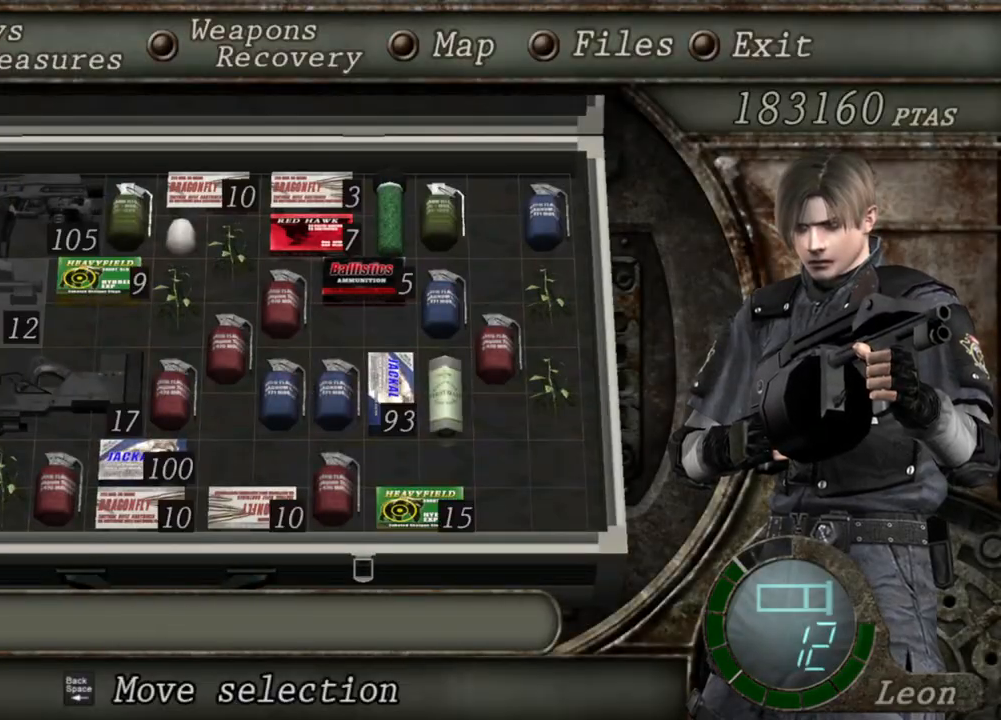
{"keys": [], "mouse": [], "events": []}
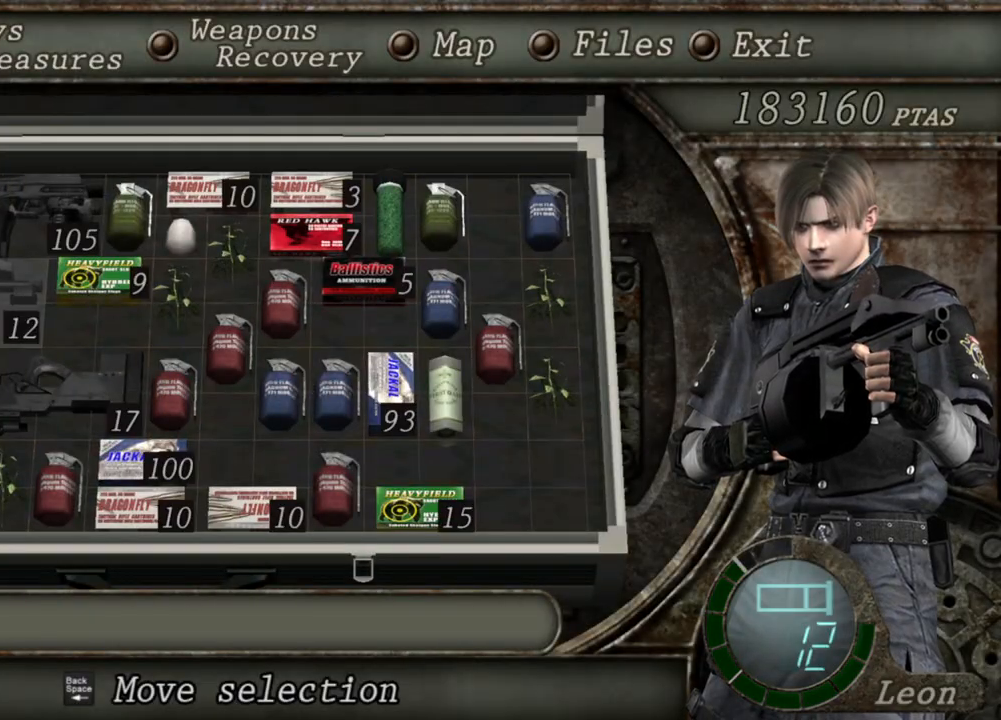
{"keys": [], "mouse": [], "events": []}
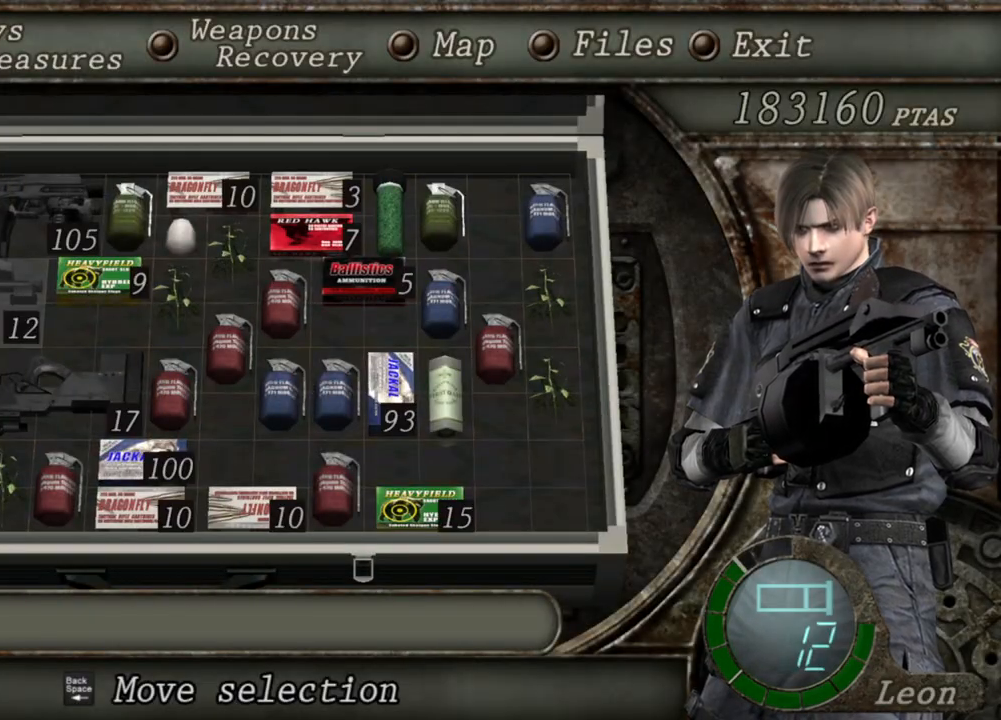
{"keys": [], "mouse": [], "events": []}
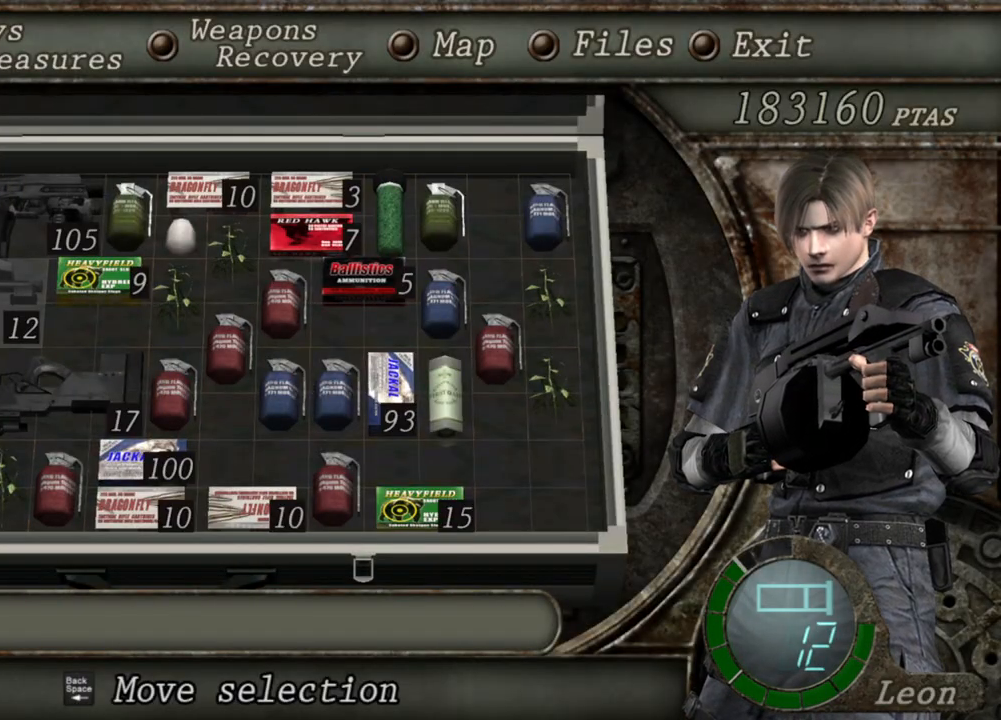
{"keys": [], "mouse": [], "events": []}
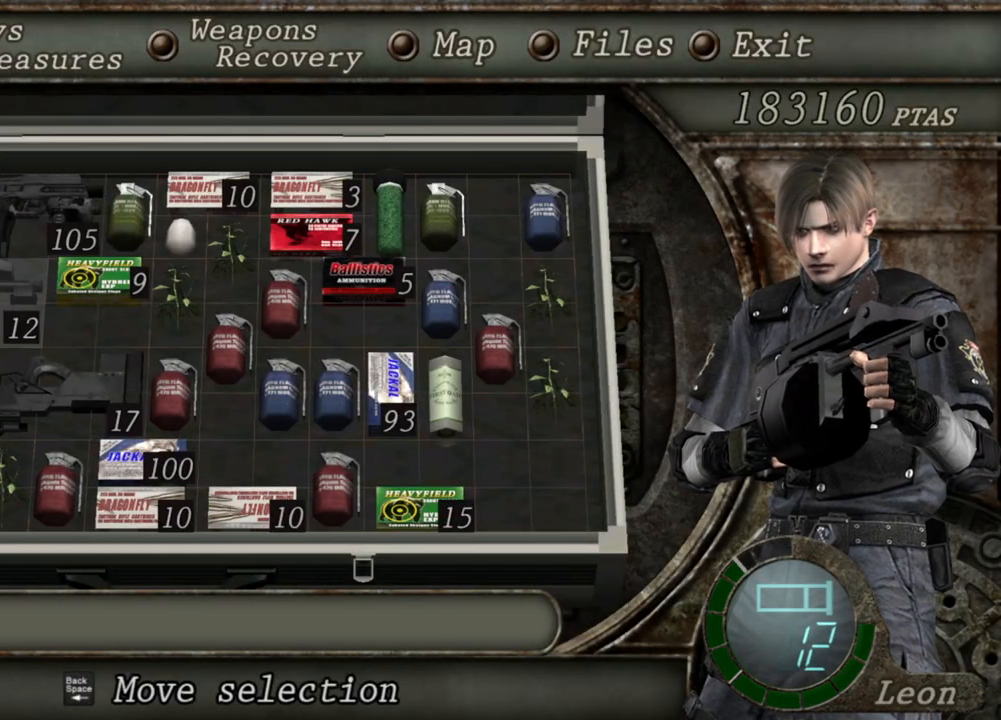
{"keys": [], "mouse": [], "events": [[200, "tab", "down"], [367, "tab", "up"]]}
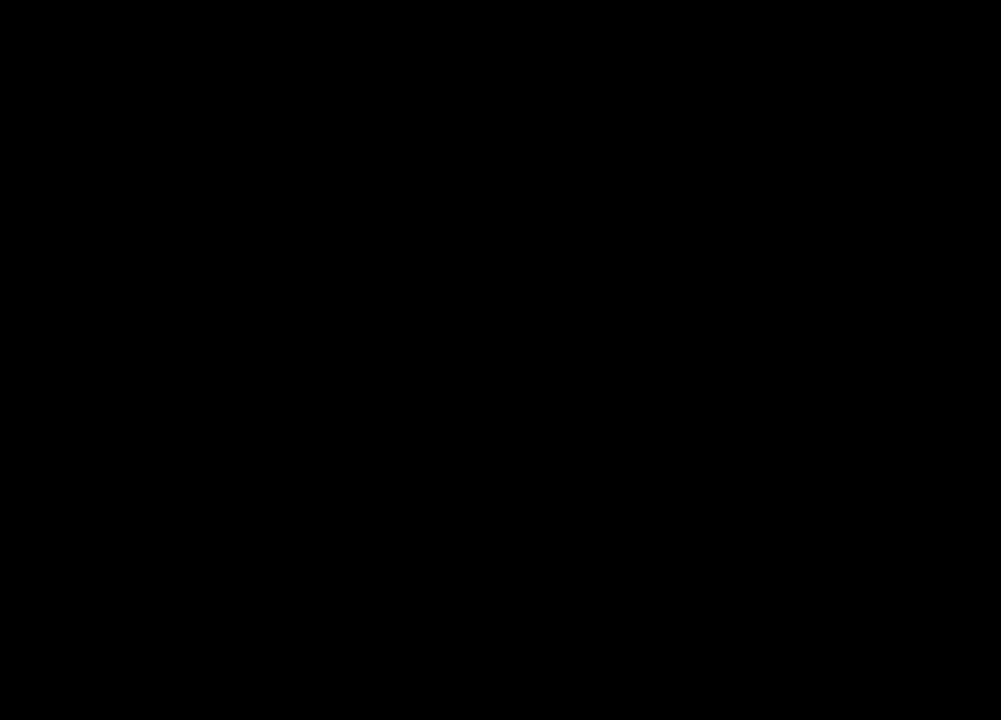
{"keys": [], "mouse": [], "events": [[367, "mouse_right", "down"], [467, "mouse_right", "up"]]}
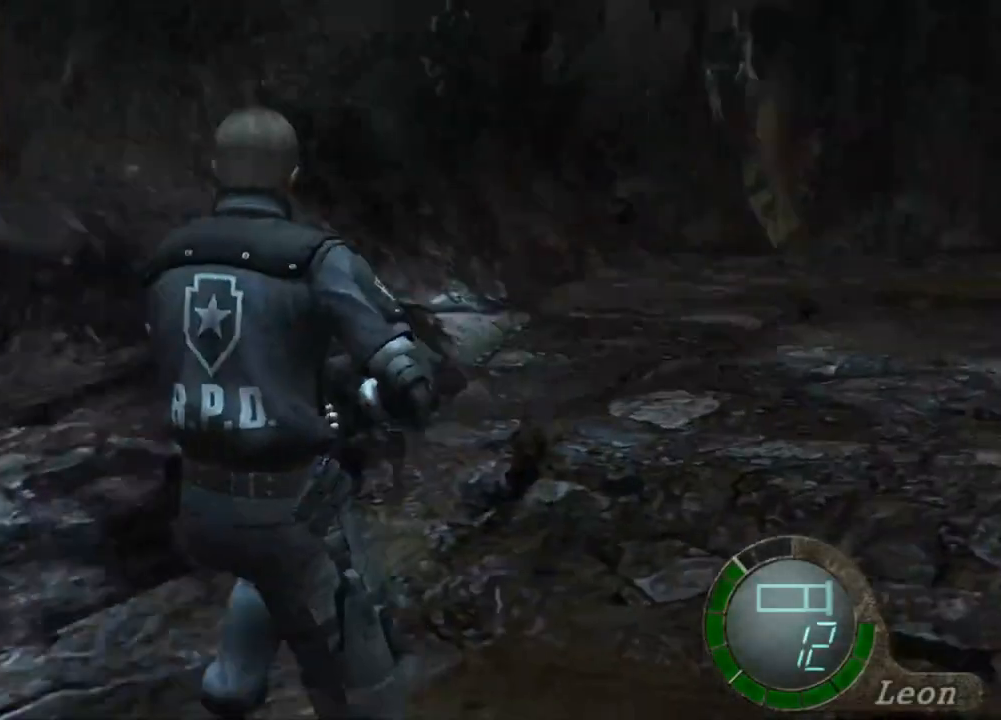
{"keys": [], "mouse": [], "events": [[67, "tab", "down"], [200, "tab", "up"]]}
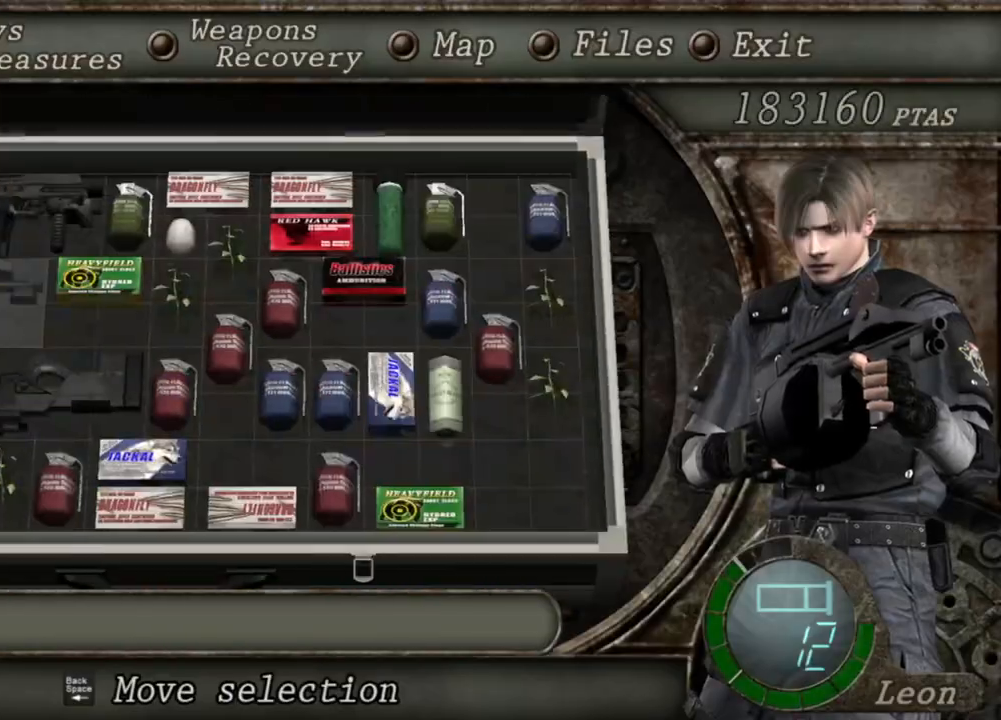
{"keys": [], "mouse": [], "events": []}
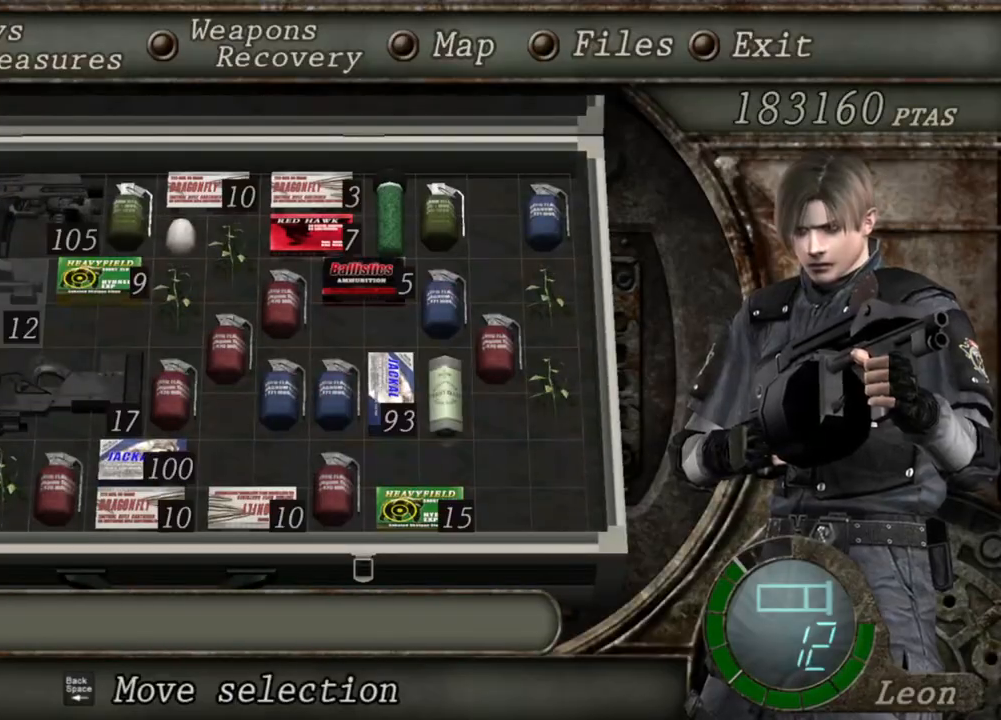
{"keys": [], "mouse": [], "events": []}
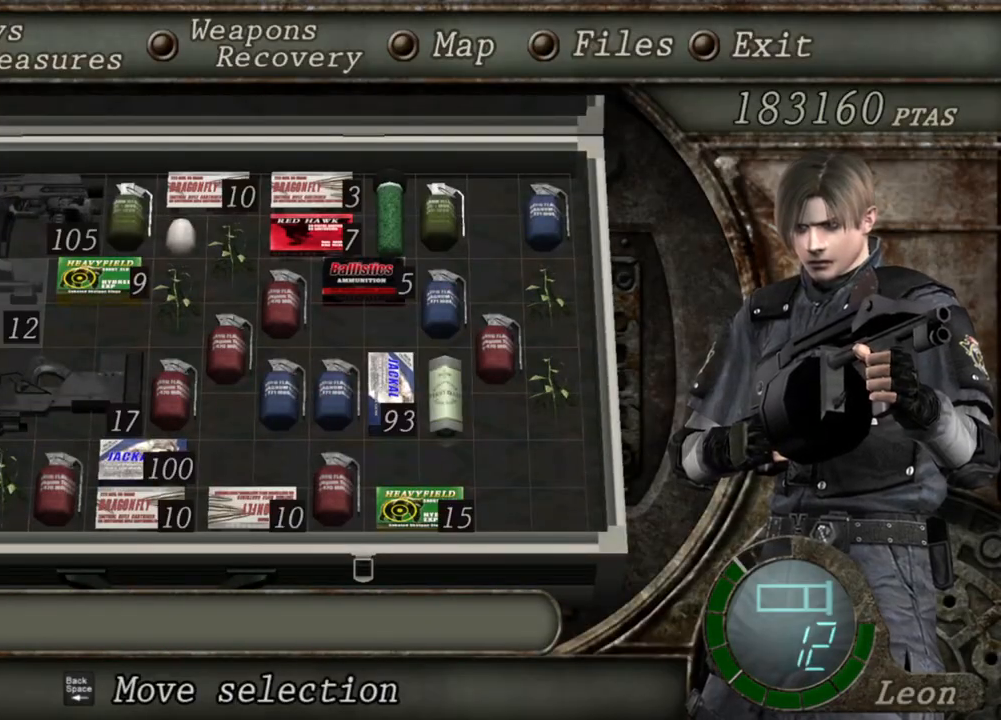
{"keys": [], "mouse": [], "events": []}
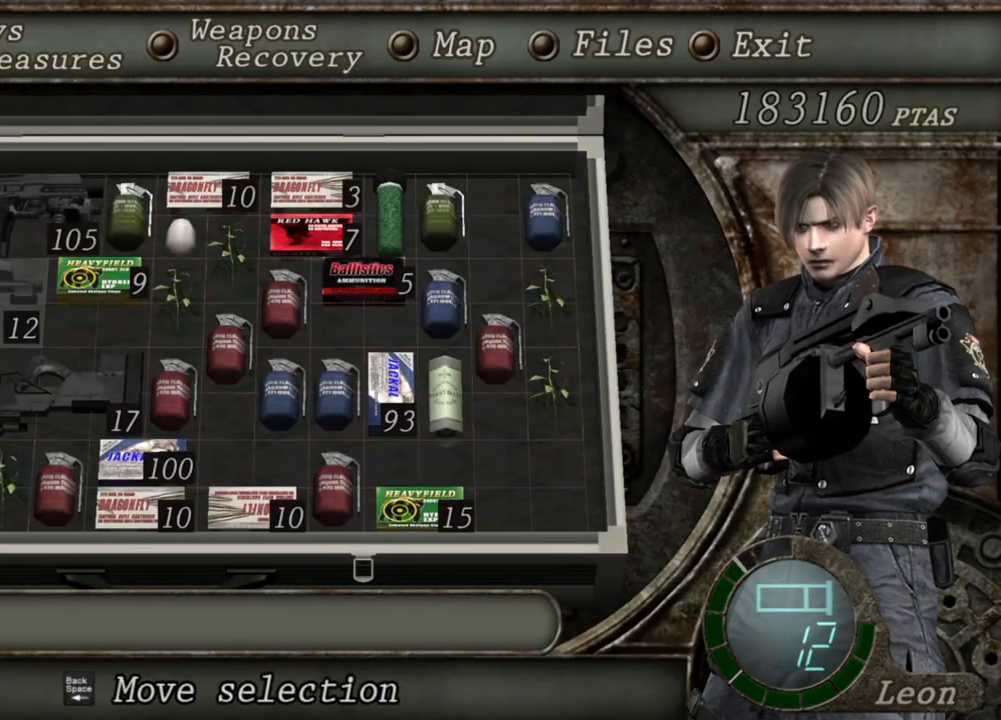
{"keys": [], "mouse": [], "events": []}
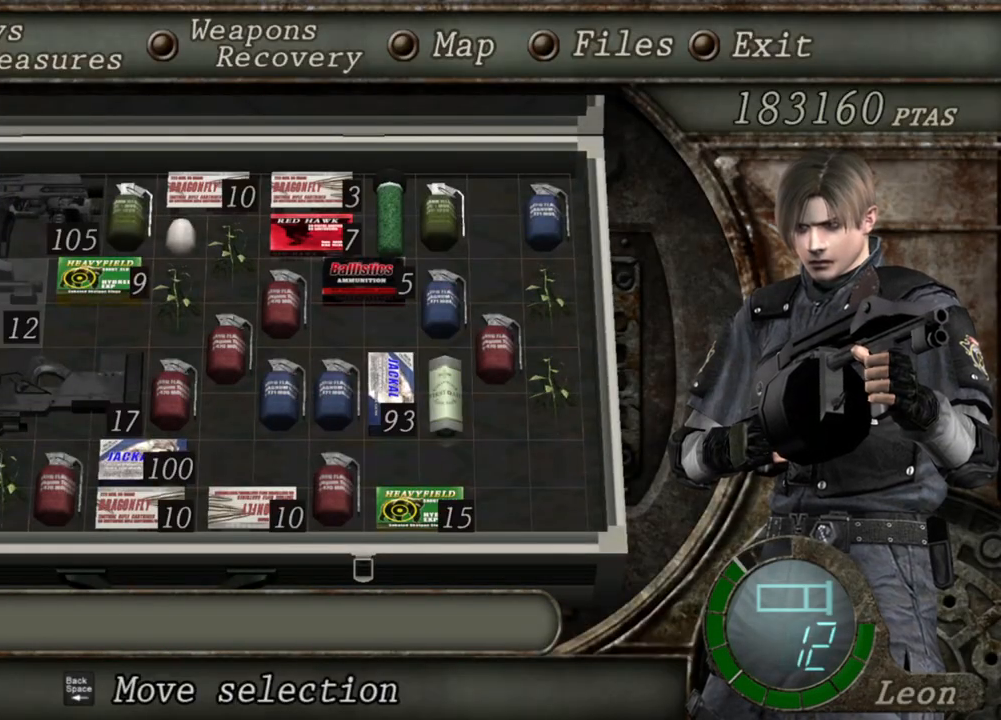
{"keys": [], "mouse": [], "events": []}
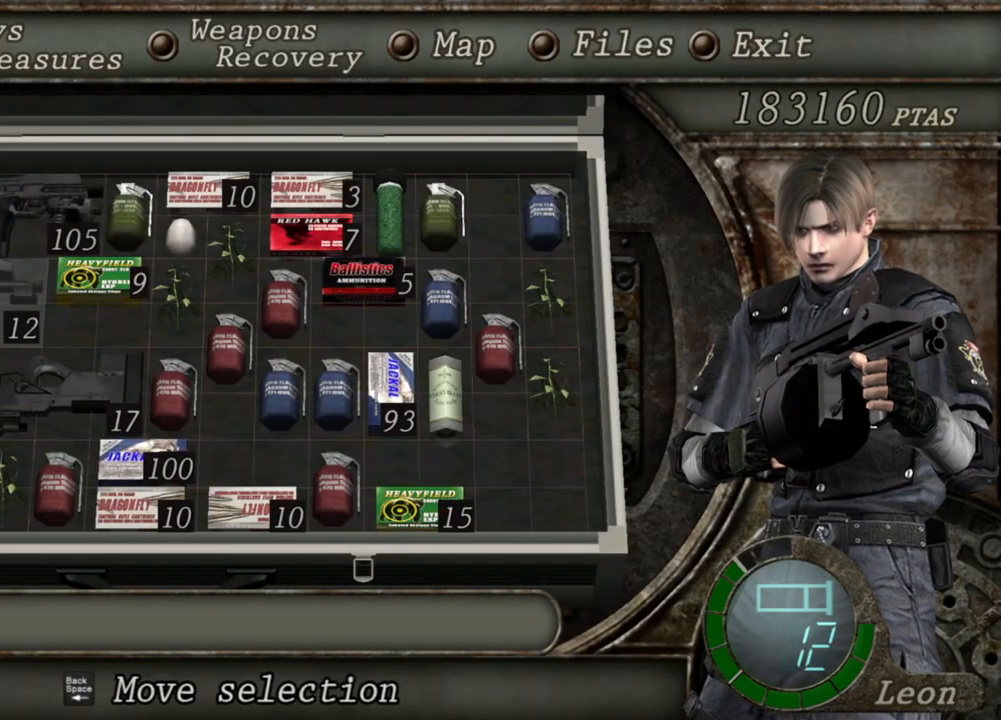
{"keys": [], "mouse": [], "events": []}
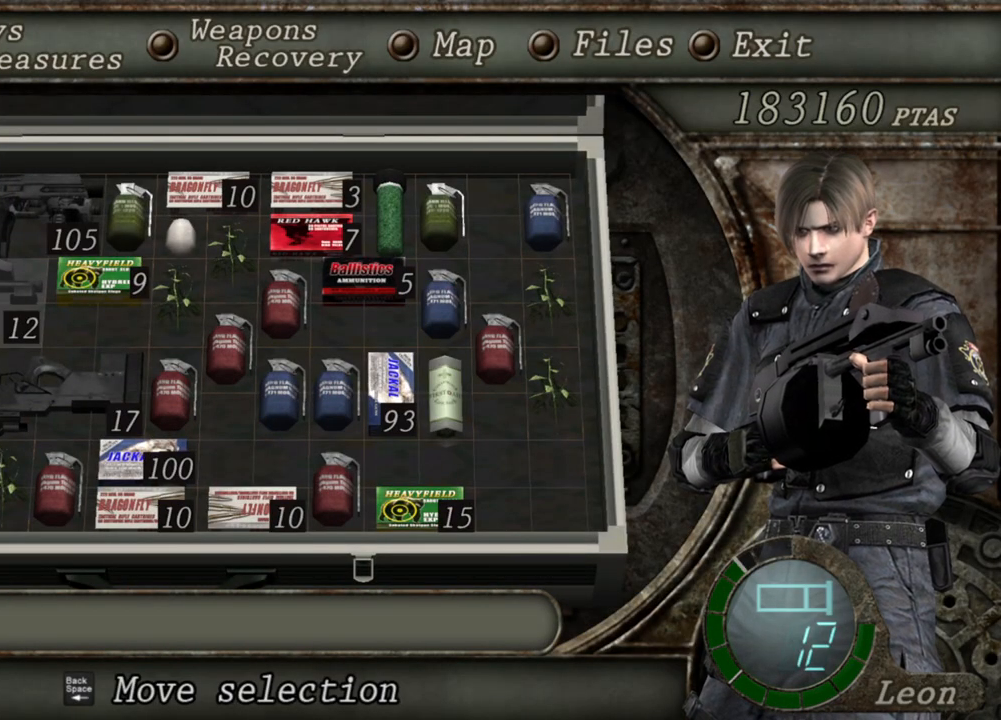
{"keys": [], "mouse": [], "events": []}
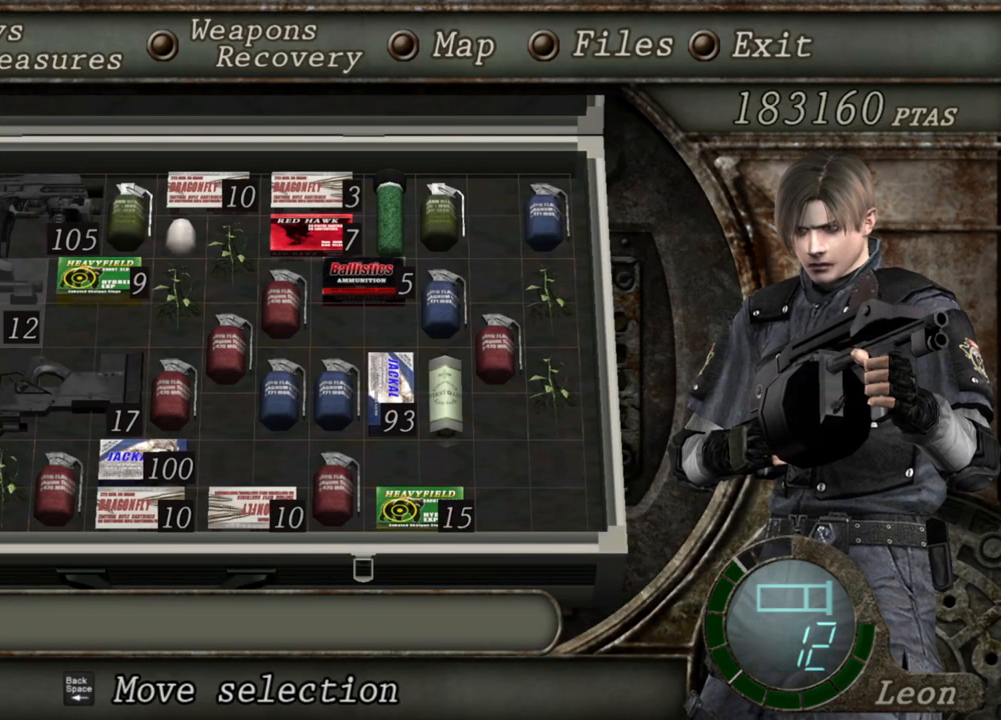
{"keys": [], "mouse": [], "events": []}
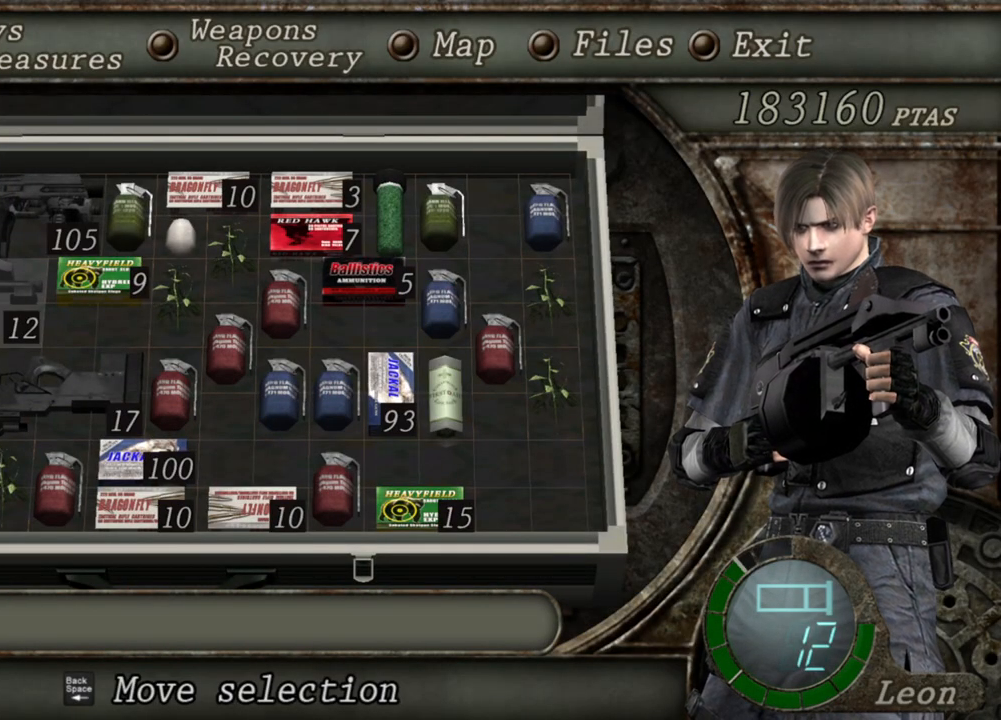
{"keys": ["tab"], "mouse": [], "events": [[433, "tab", "down"]]}
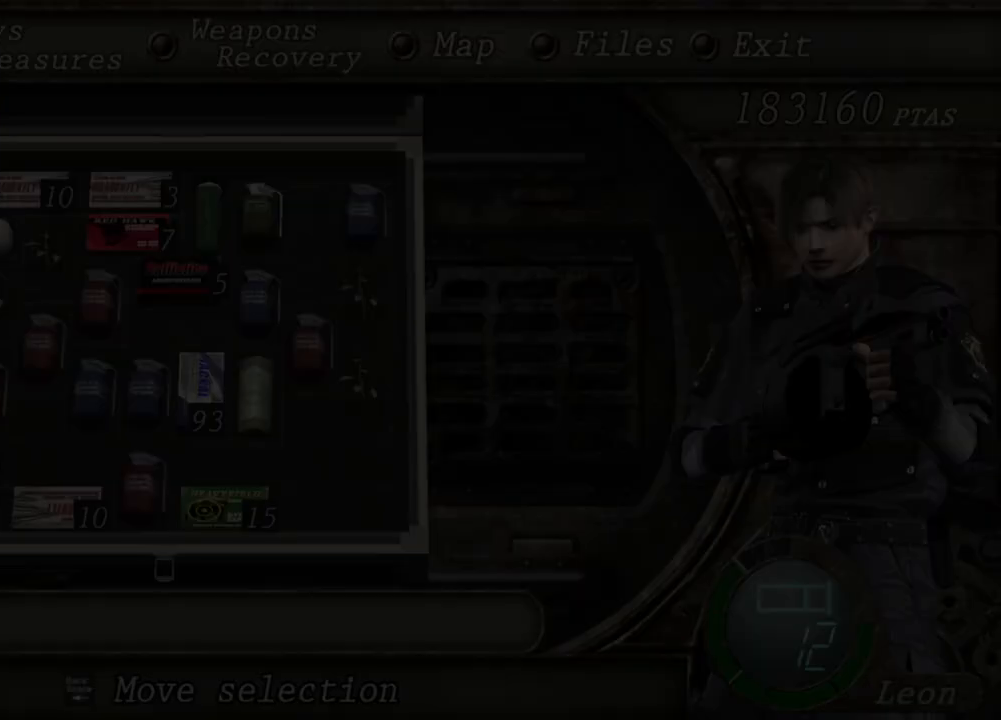
{"keys": [], "mouse": ["right"], "events": [[67, "tab", "up"], [167, "mouse_right", "down"]]}
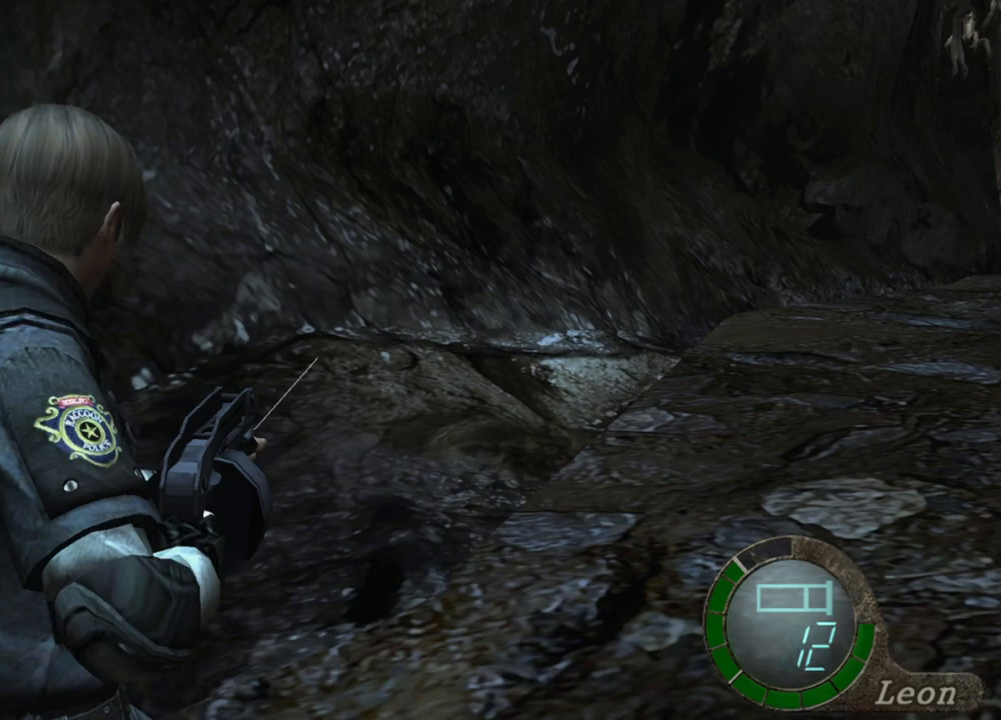
{"keys": ["tab"], "mouse": ["right"], "events": [[367, "tab", "down"]]}
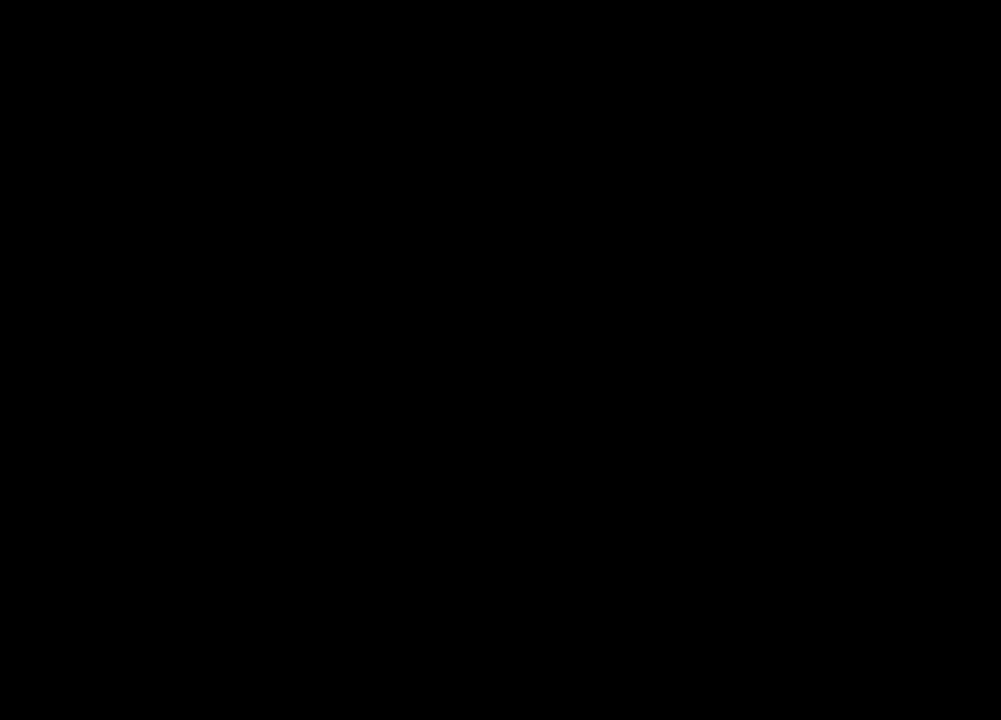
{"keys": [], "mouse": ["right"], "events": [[67, "tab", "up"]]}
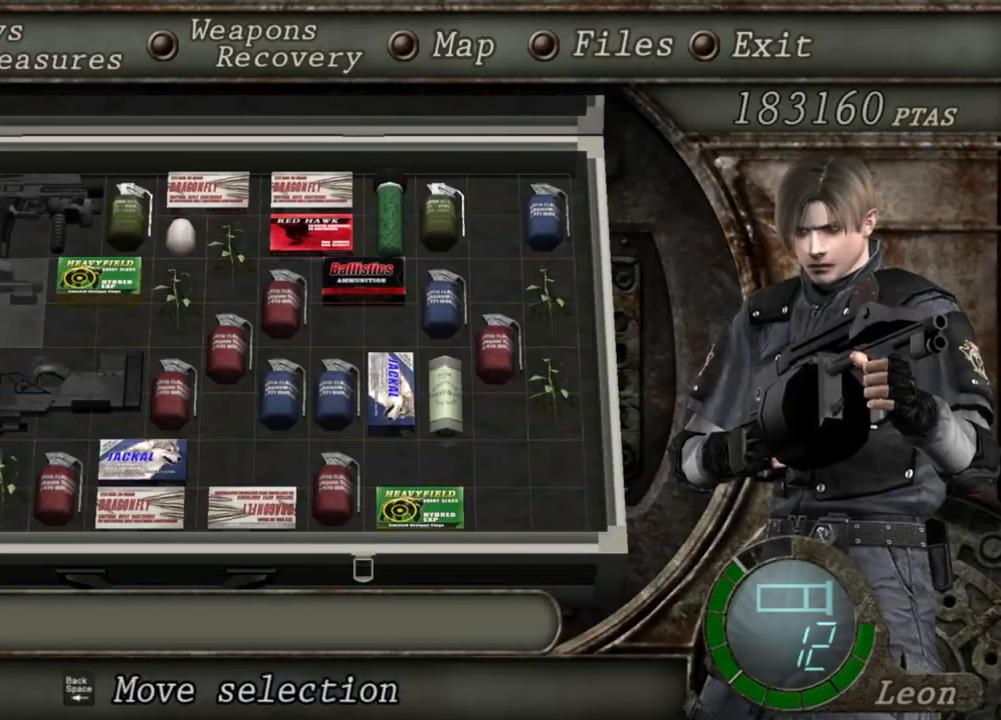
{"keys": [], "mouse": ["right"], "events": []}
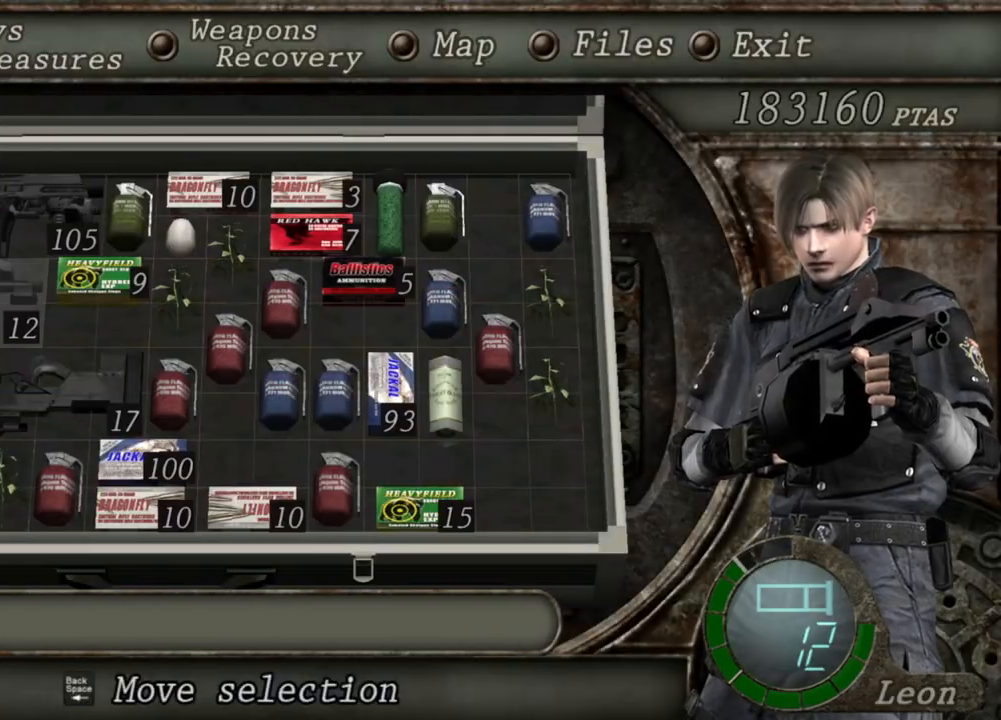
{"keys": [], "mouse": ["right"], "events": []}